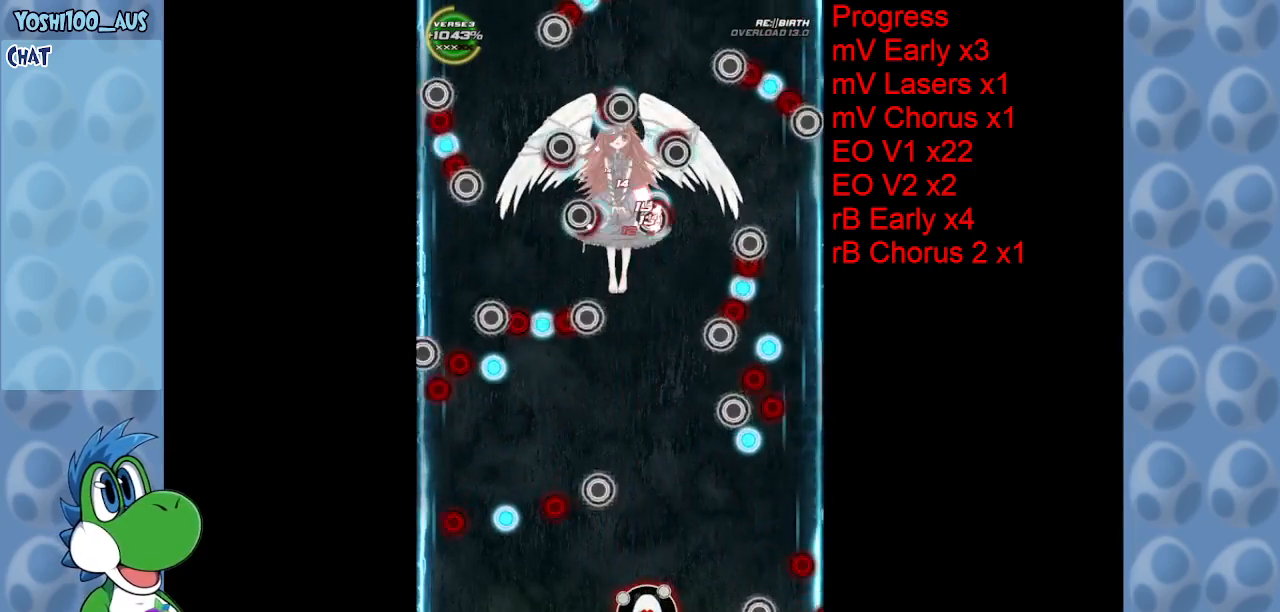
Gameplay with keyboard; each line is a JSON object with the keys held at the frame after it. "events" lists presses ("down") and releases ("up") of "c", "down", "left", "right", "up", "x" and "z" between this image and that frame as [ms after this image, input, new state], when the widget could be followed in between. No other keys are recorded. Mouse input is not recorded.
{"keys": ["z"], "events": [[117, "z", "down"], [167, "right", "down"], [267, "right", "up"], [300, "z", "up"], [484, "z", "down"]]}
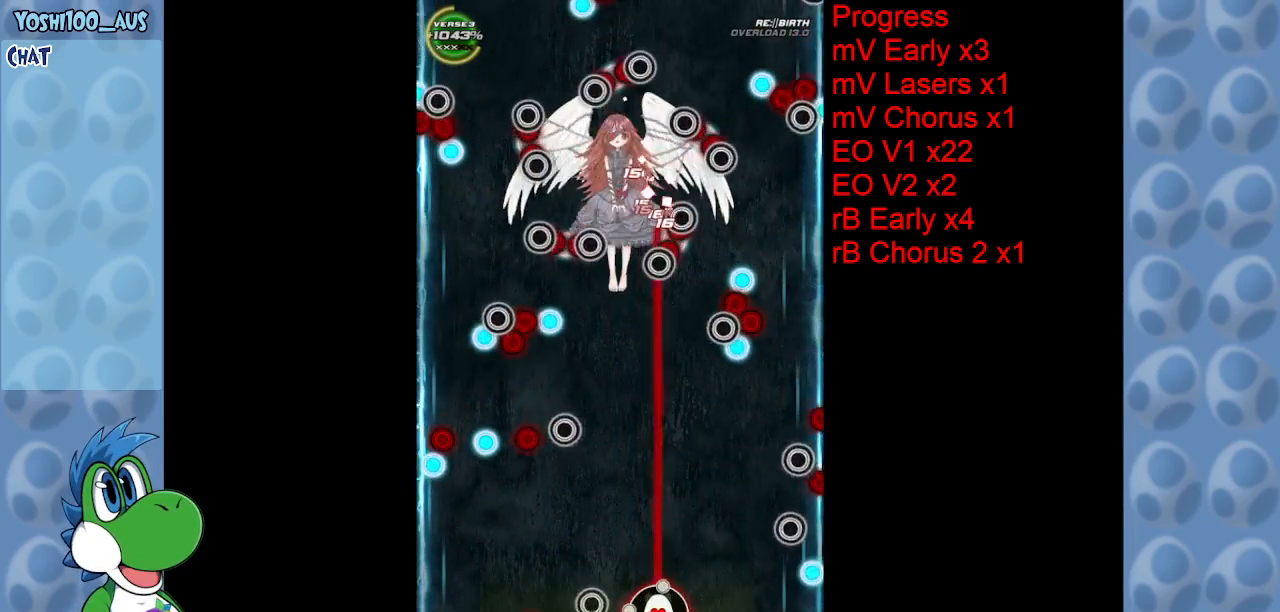
{"keys": ["left"], "events": [[184, "z", "up"], [367, "left", "down"], [367, "z", "down"], [500, "z", "up"]]}
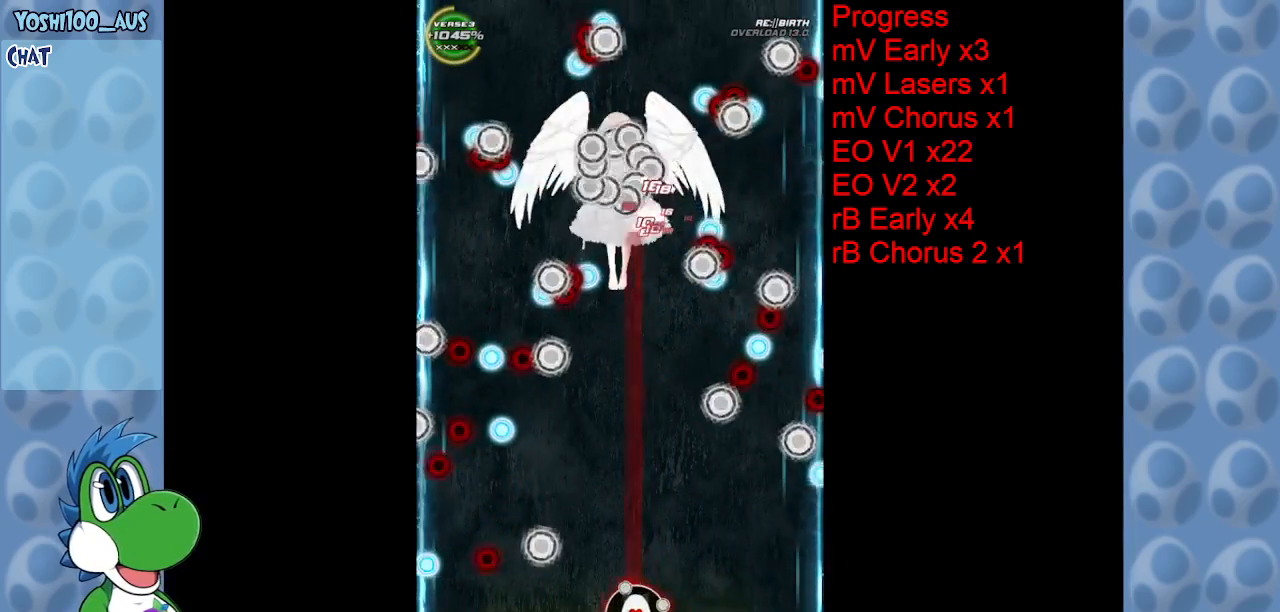
{"keys": [], "events": [[50, "left", "up"], [184, "z", "down"], [384, "z", "up"]]}
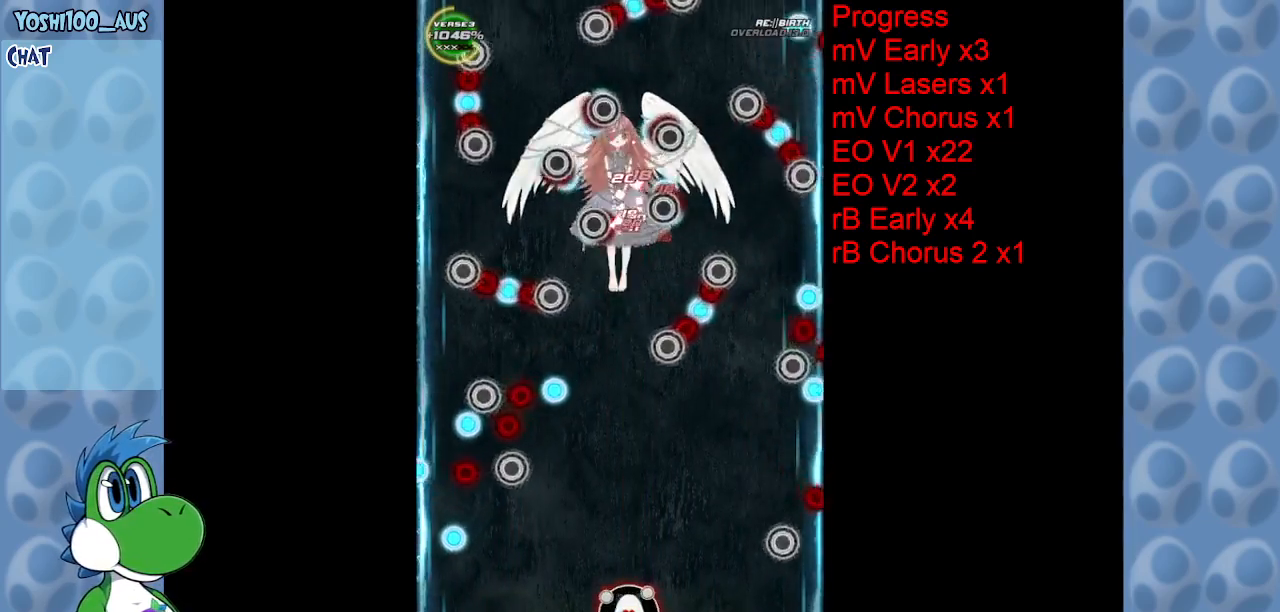
{"keys": ["z"], "events": [[117, "z", "down"], [167, "left", "down"], [300, "left", "up"], [300, "z", "up"], [484, "z", "down"]]}
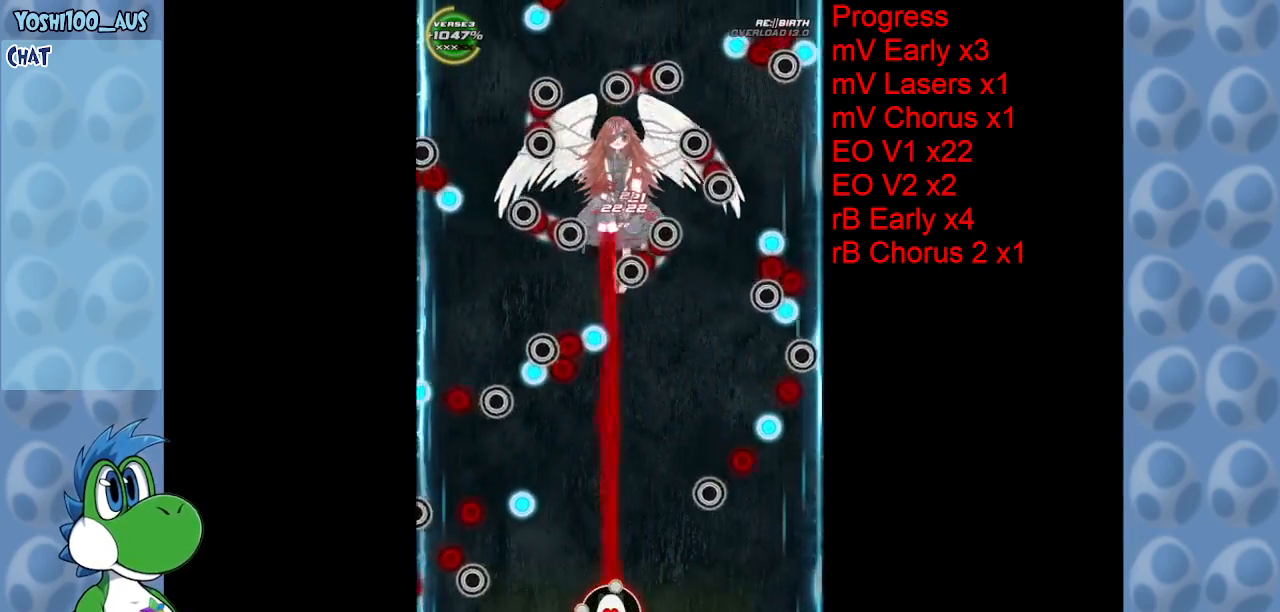
{"keys": [], "events": [[167, "z", "up"], [317, "right", "down"], [367, "z", "down"], [417, "right", "up"], [500, "z", "up"]]}
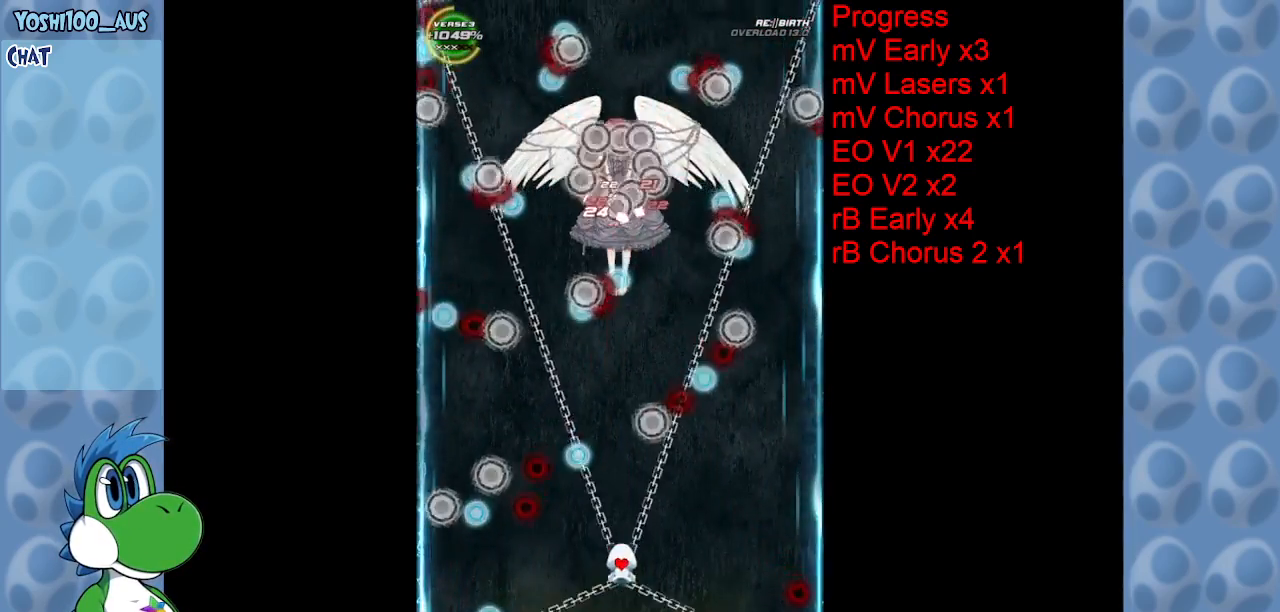
{"keys": [], "events": [[200, "z", "down"], [384, "z", "up"]]}
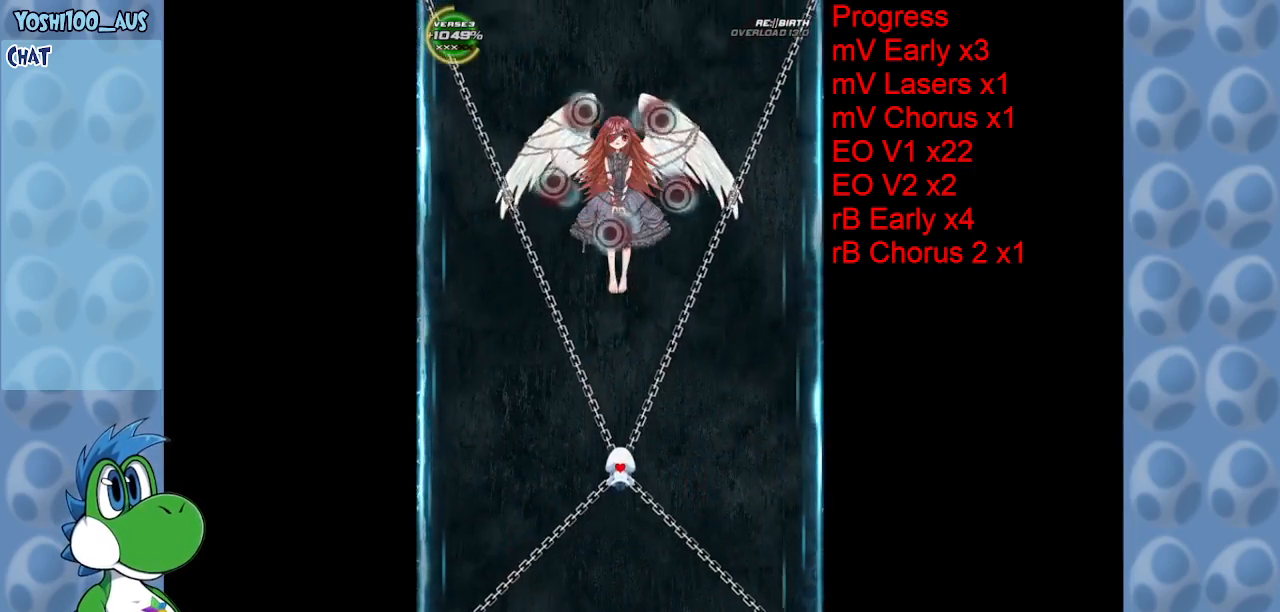
{"keys": [], "events": []}
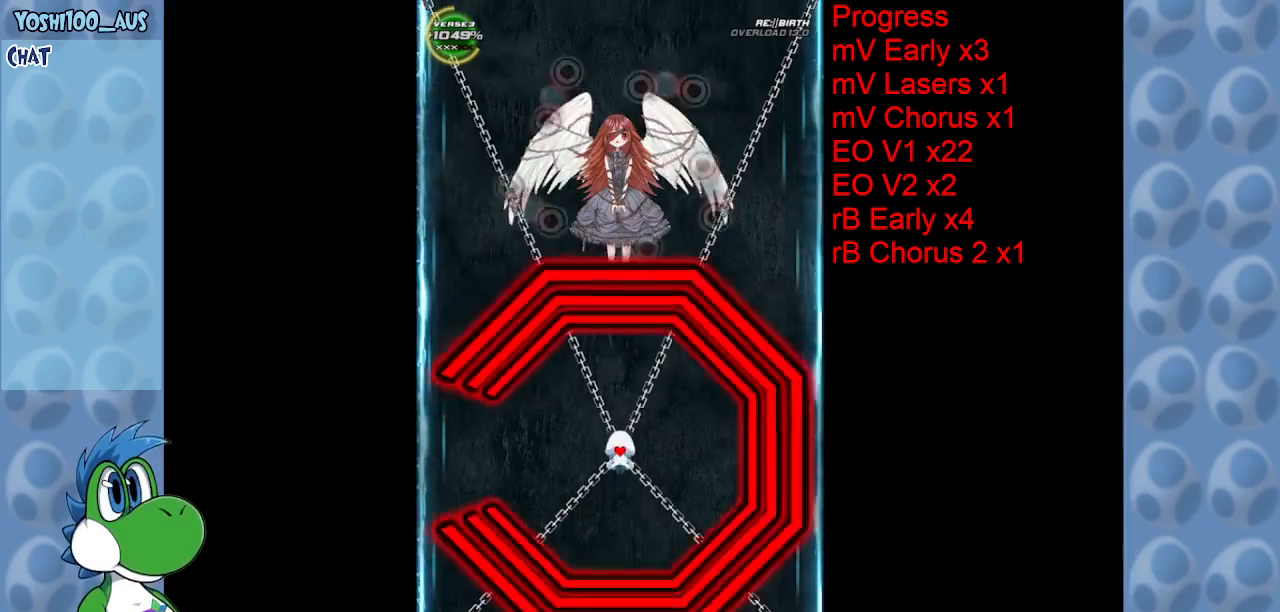
{"keys": ["left"], "events": [[134, "left", "down"]]}
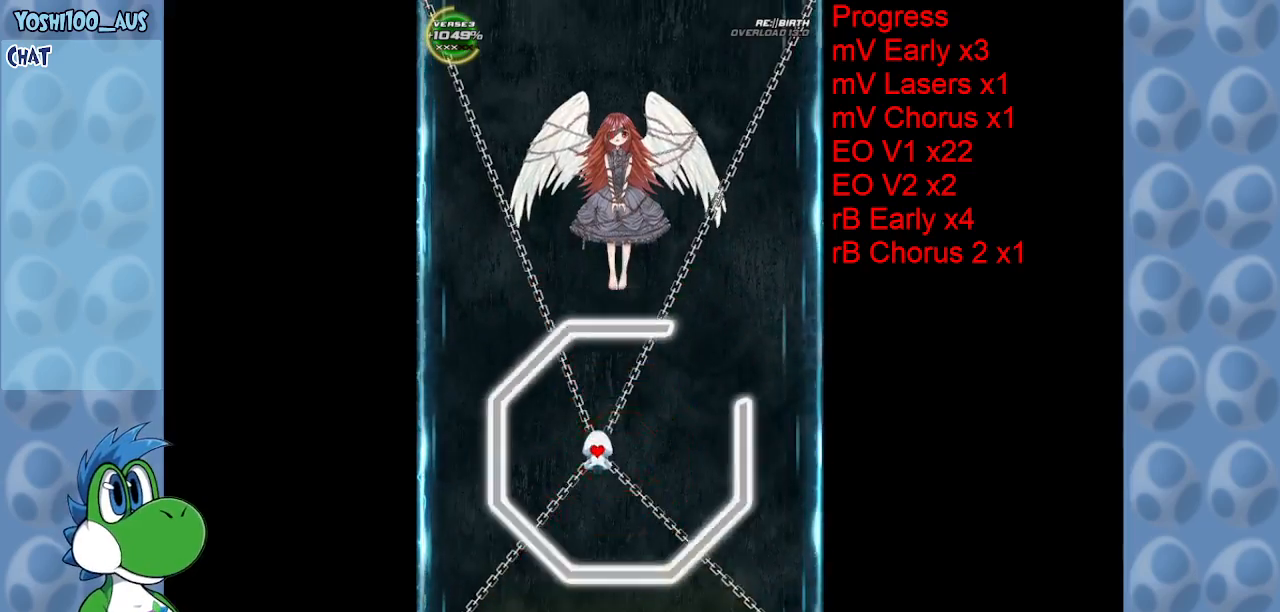
{"keys": [], "events": [[50, "left", "up"], [184, "right", "down"], [234, "up", "down"], [434, "right", "up"], [434, "up", "up"]]}
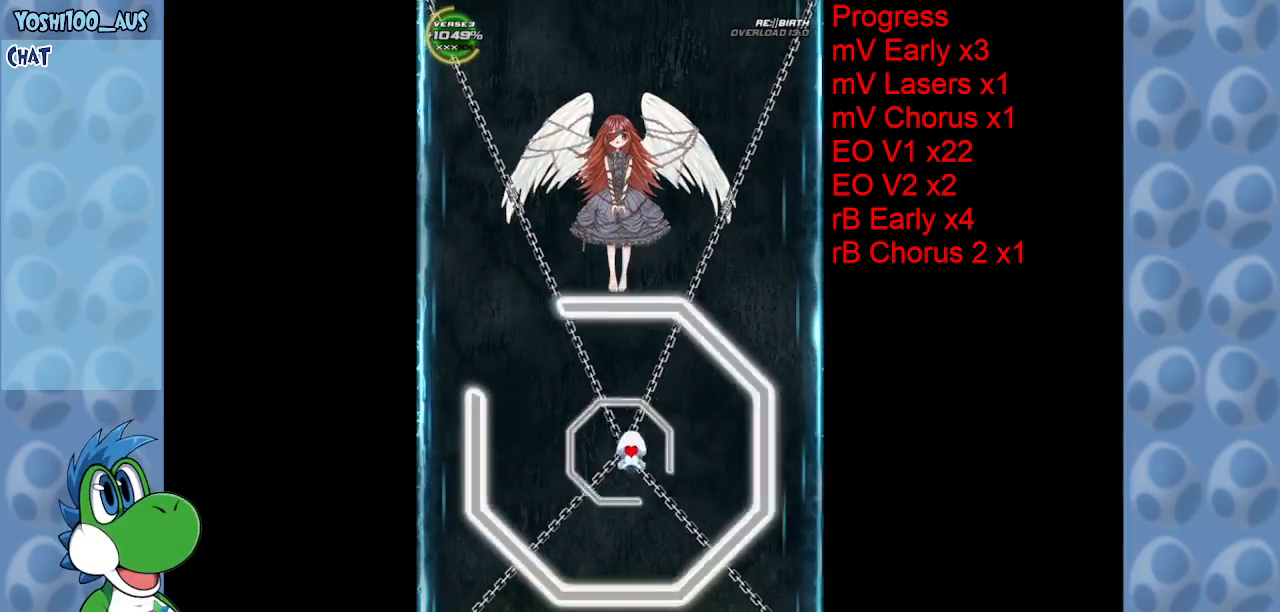
{"keys": [], "events": [[17, "down", "down"], [17, "right", "down"], [217, "down", "up"], [217, "right", "up"], [300, "left", "down"], [300, "up", "down"], [500, "left", "up"], [500, "up", "up"]]}
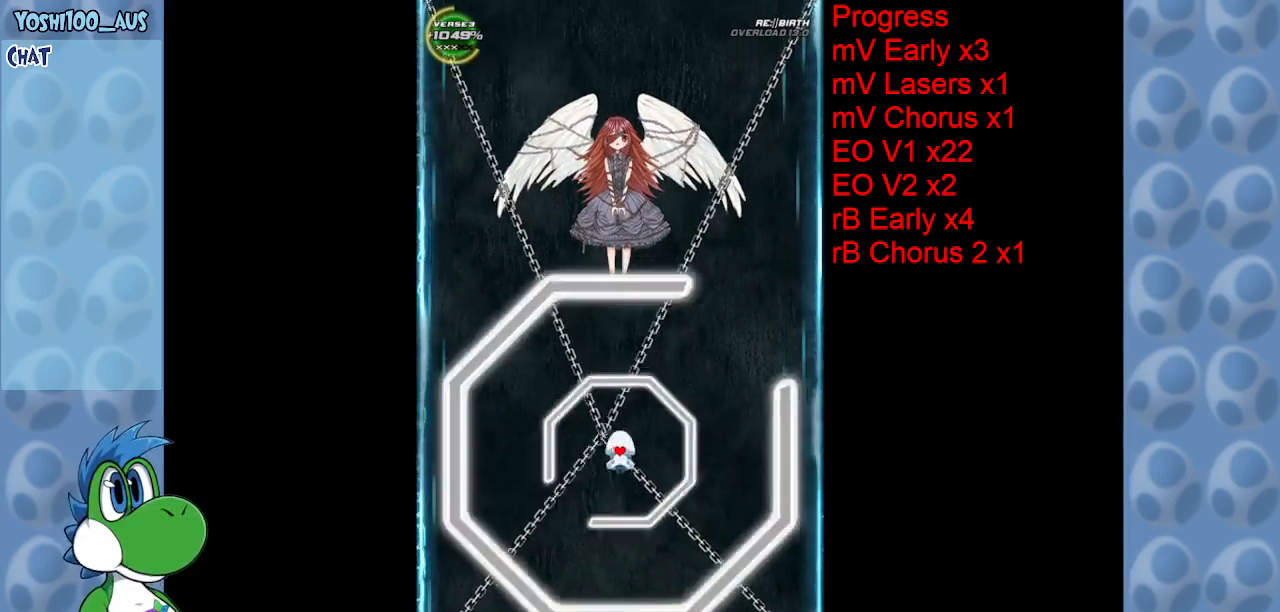
{"keys": ["right", "up"], "events": [[84, "down", "down"], [84, "left", "down"], [267, "down", "up"], [267, "left", "up"], [367, "right", "down"], [367, "up", "down"]]}
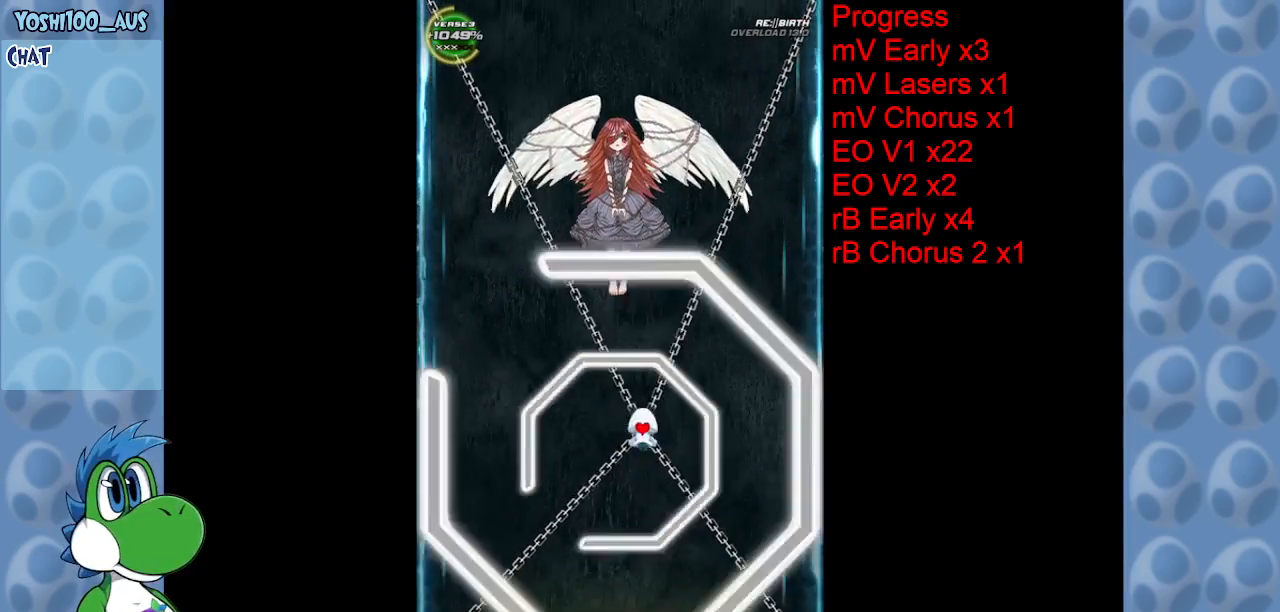
{"keys": ["left", "up"], "events": [[50, "right", "up"], [50, "up", "up"], [100, "left", "down"], [150, "down", "down"], [334, "down", "up"], [417, "up", "down"]]}
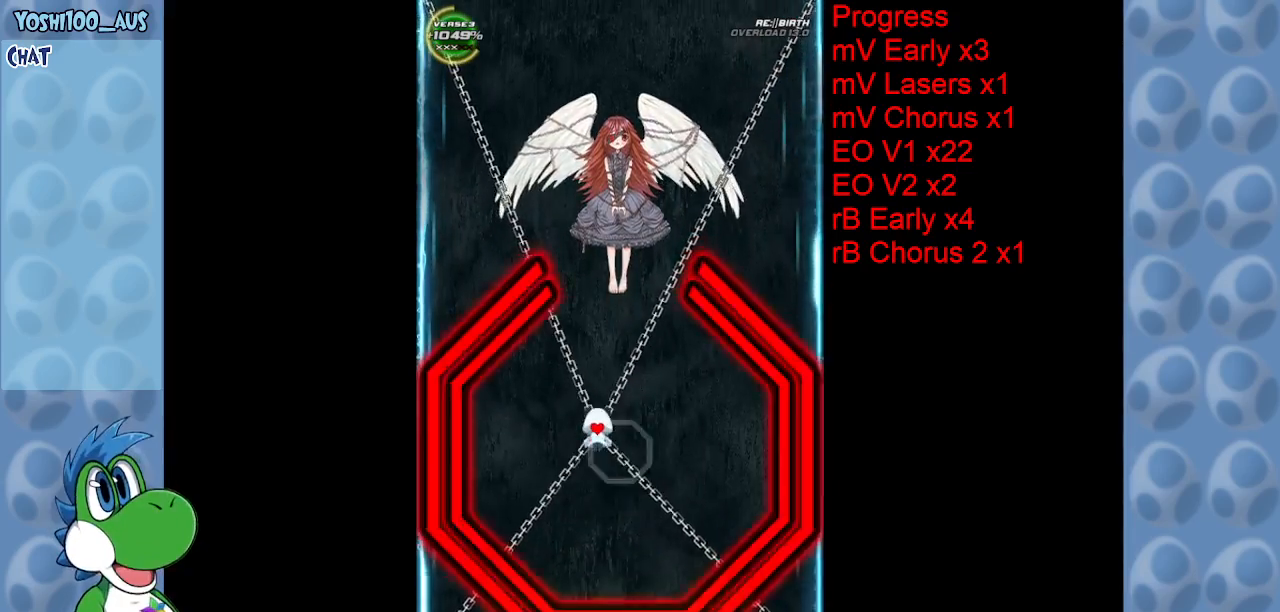
{"keys": ["up"], "events": [[150, "left", "up"], [200, "up", "up"], [384, "up", "down"]]}
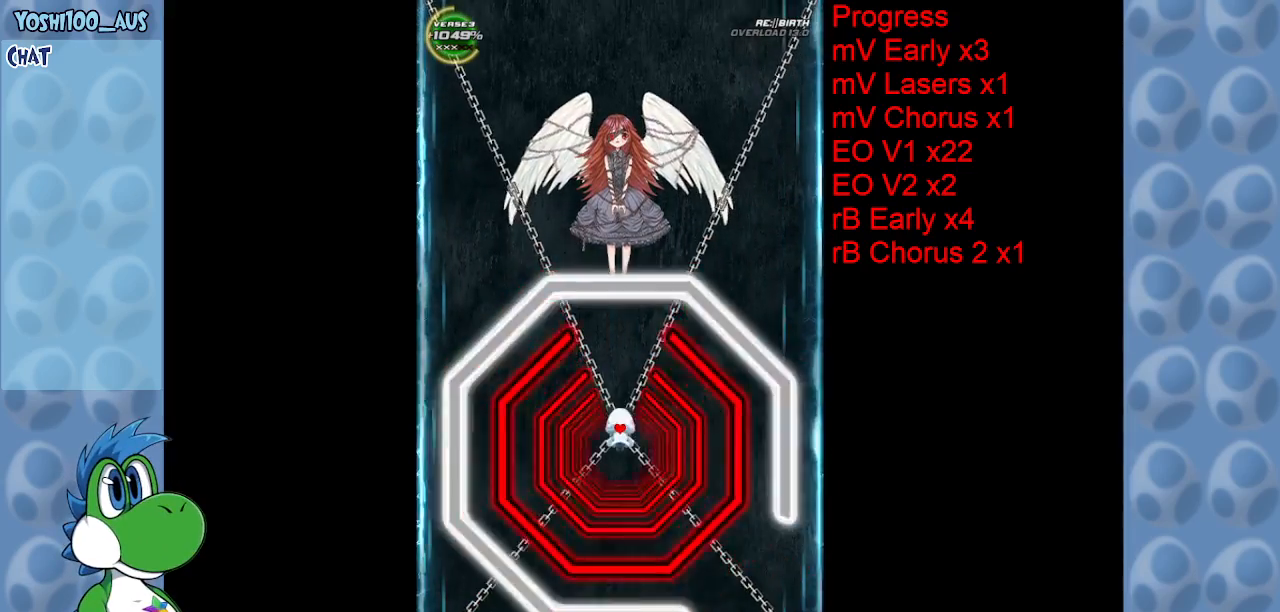
{"keys": ["down", "right"], "events": [[217, "up", "up"], [317, "right", "down"], [367, "down", "down"]]}
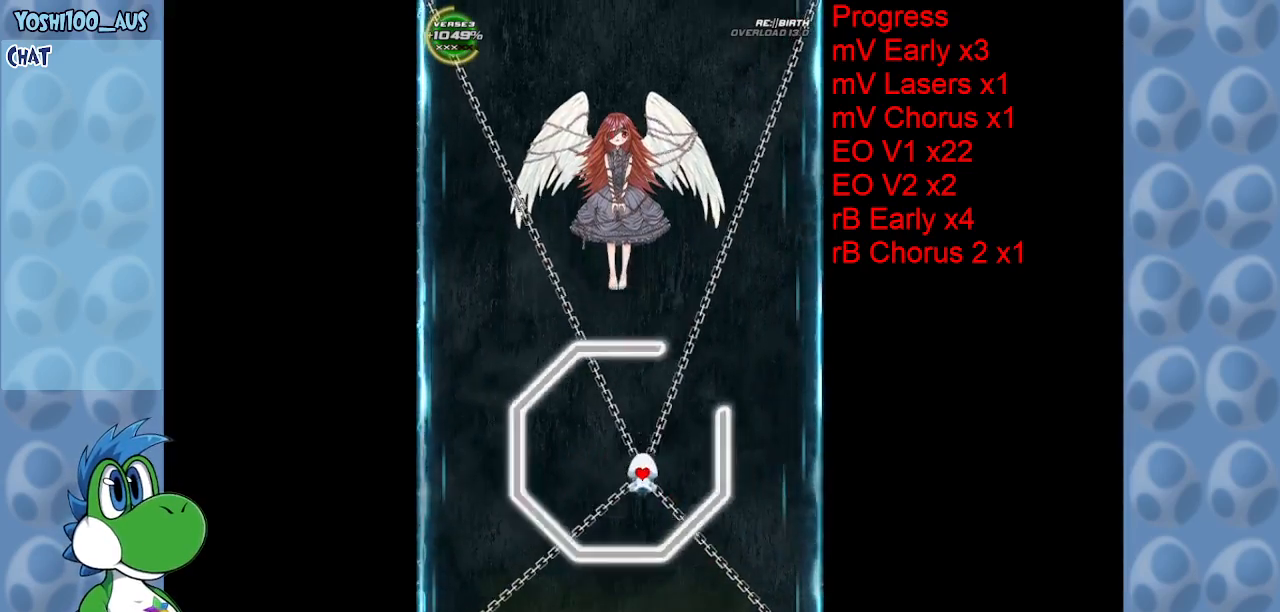
{"keys": ["down", "left"], "events": [[17, "down", "up"], [100, "right", "up"], [134, "right", "down"], [134, "up", "down"], [334, "right", "up"], [384, "up", "up"], [434, "left", "down"], [484, "down", "down"]]}
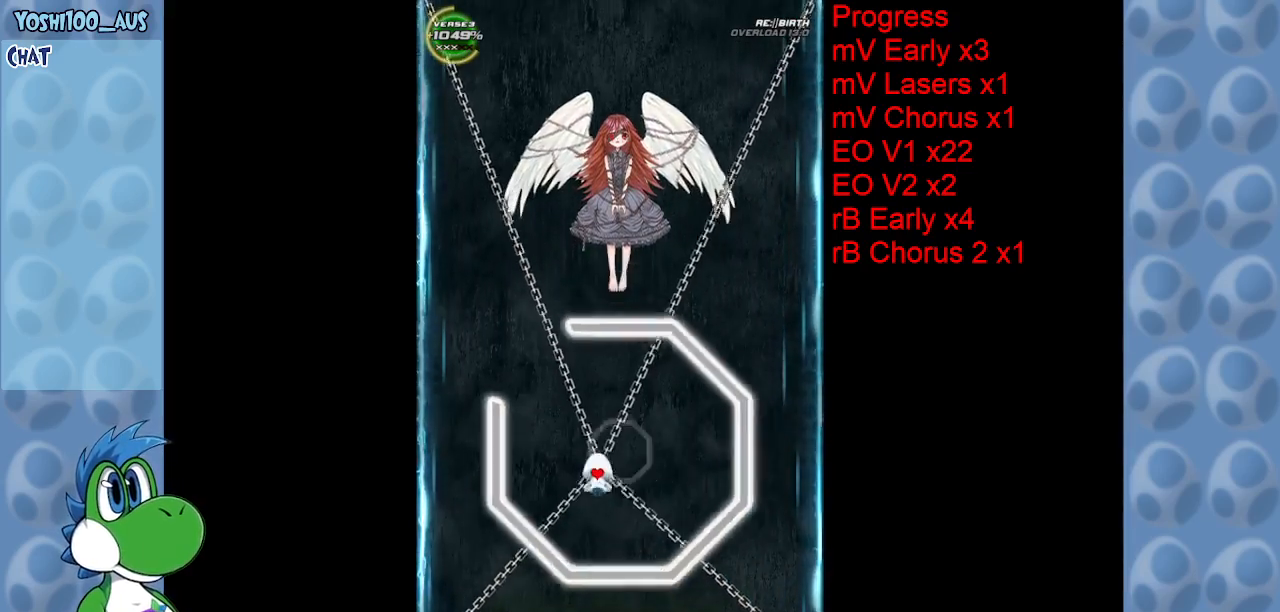
{"keys": ["right"], "events": [[117, "down", "up"], [250, "up", "down"], [400, "left", "up"], [434, "up", "up"], [484, "right", "down"]]}
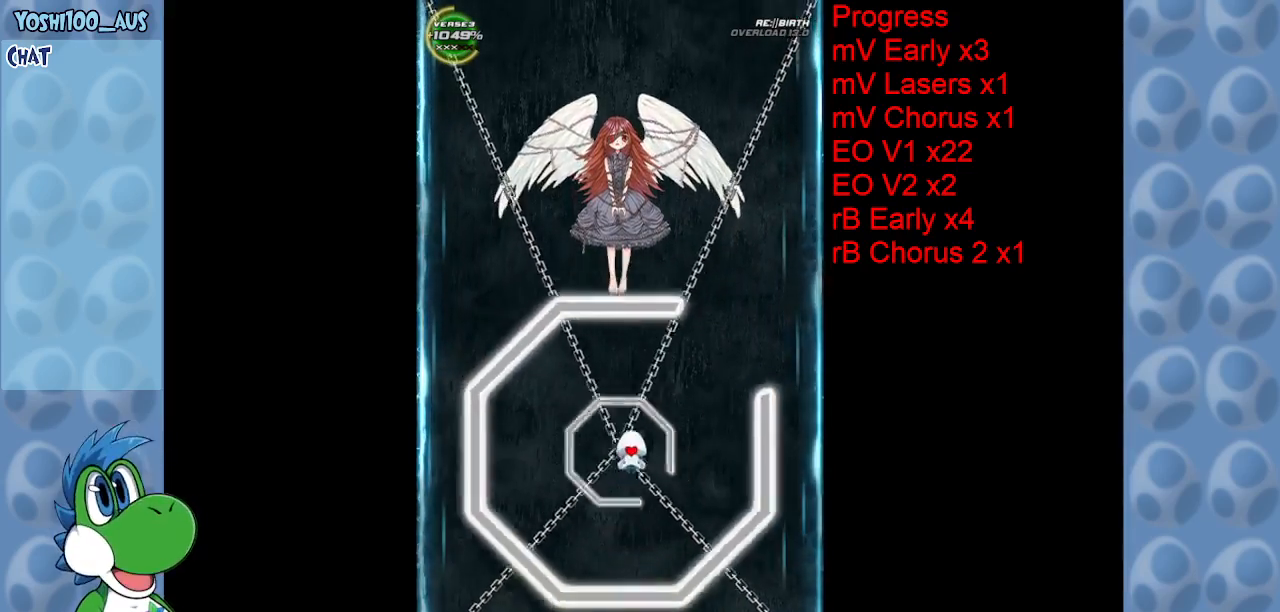
{"keys": [], "events": [[34, "down", "down"], [167, "down", "up"], [267, "up", "down"], [450, "right", "up"], [450, "up", "up"]]}
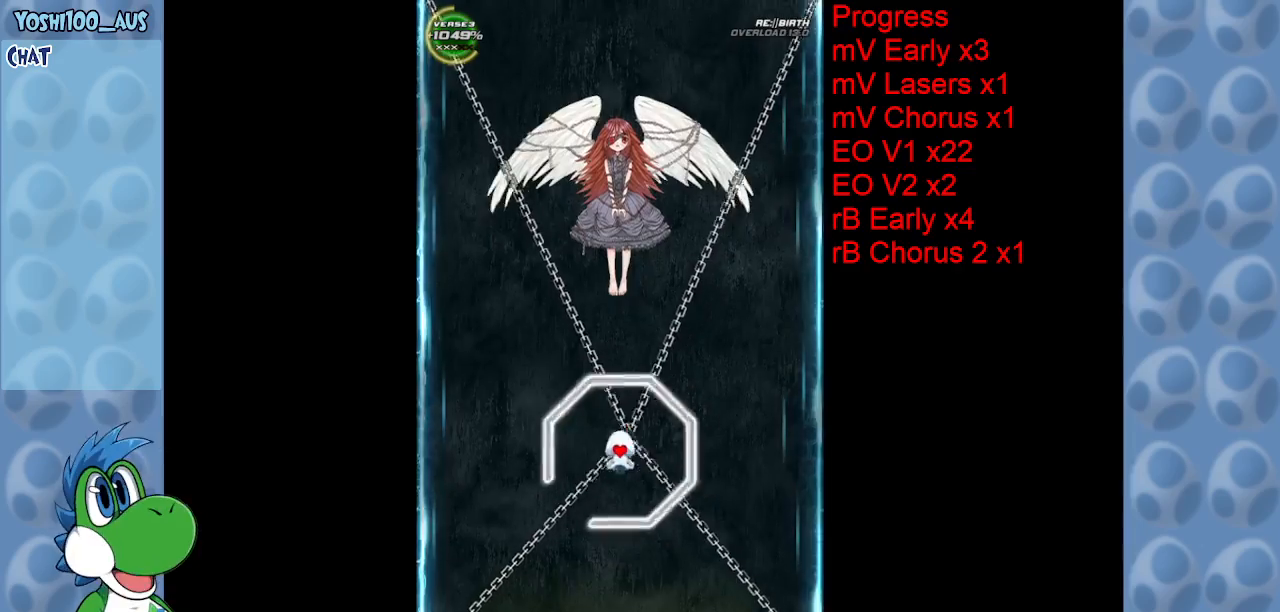
{"keys": ["down"], "events": [[50, "left", "down"], [100, "down", "down"], [434, "left", "up"]]}
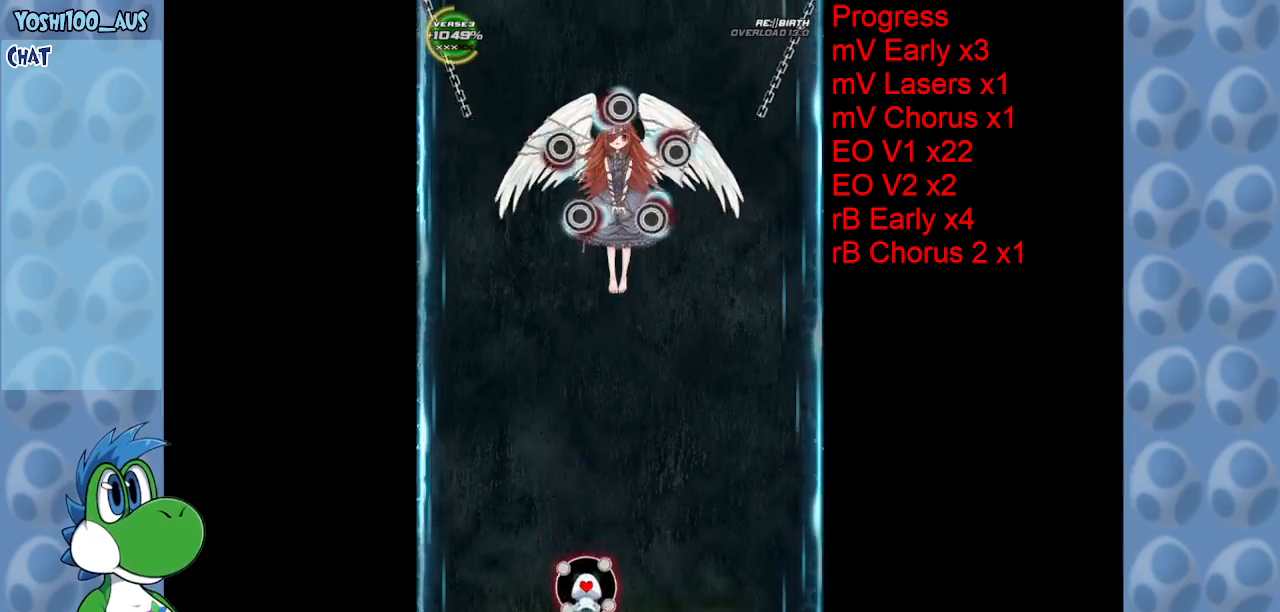
{"keys": ["z"], "events": [[67, "z", "down"], [250, "z", "up"], [300, "down", "up"], [500, "z", "down"]]}
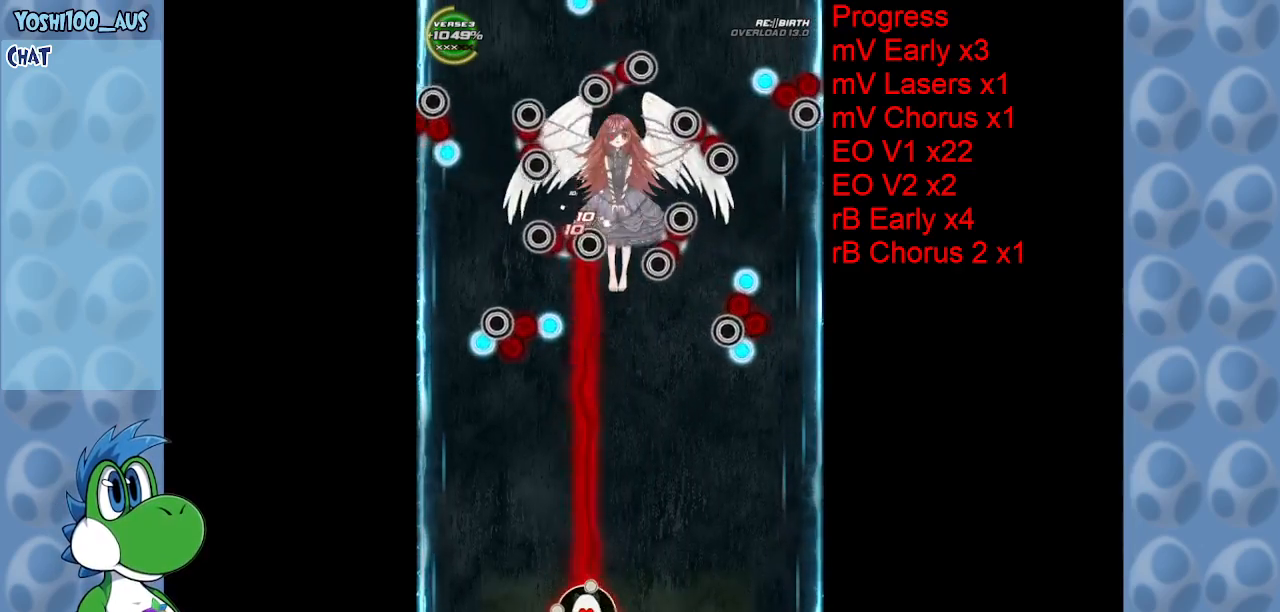
{"keys": [], "events": [[184, "z", "up"], [367, "z", "down"], [500, "z", "up"]]}
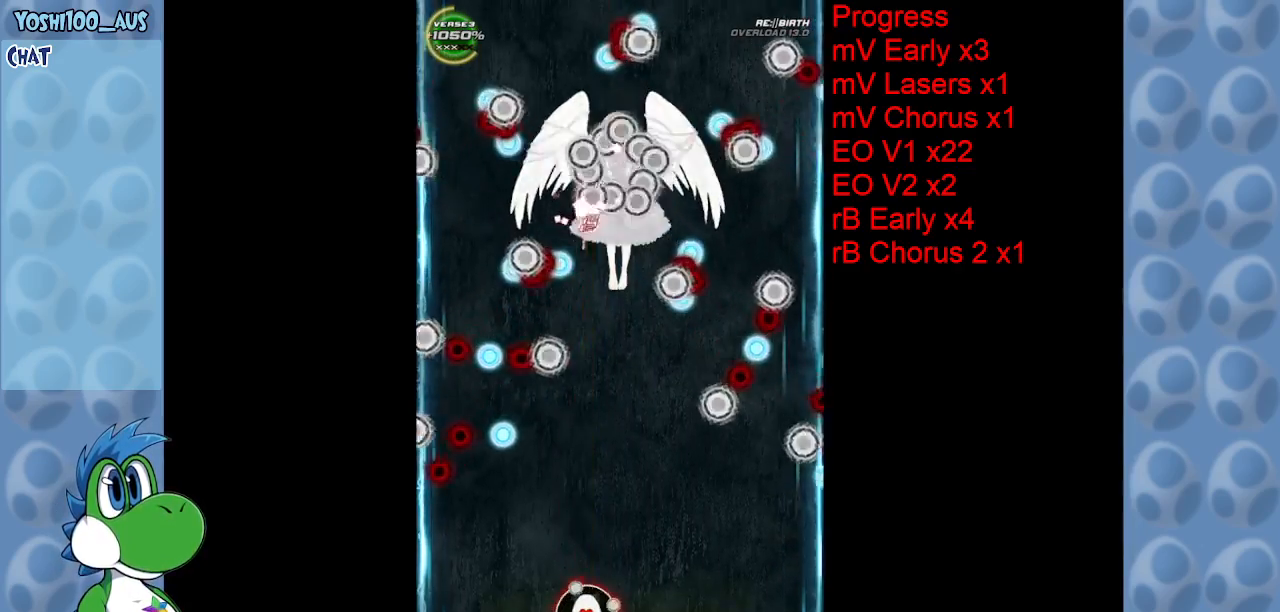
{"keys": [], "events": [[234, "z", "down"], [384, "z", "up"]]}
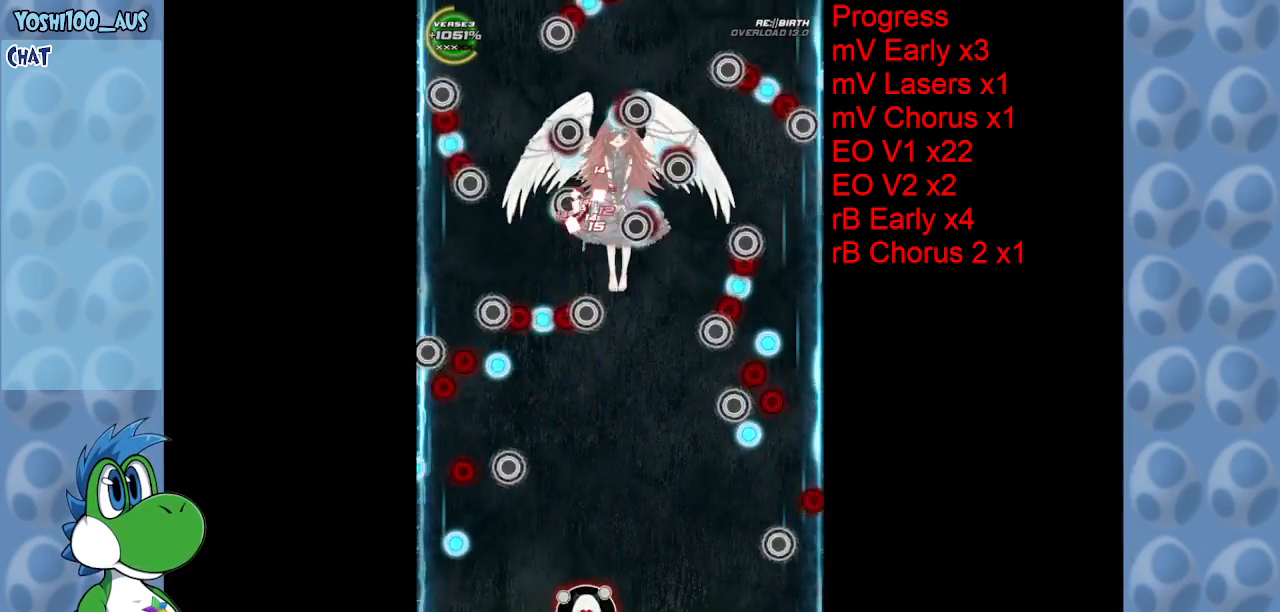
{"keys": ["z"], "events": [[117, "z", "down"], [150, "right", "down"], [300, "z", "up"], [350, "right", "up"], [450, "z", "down"]]}
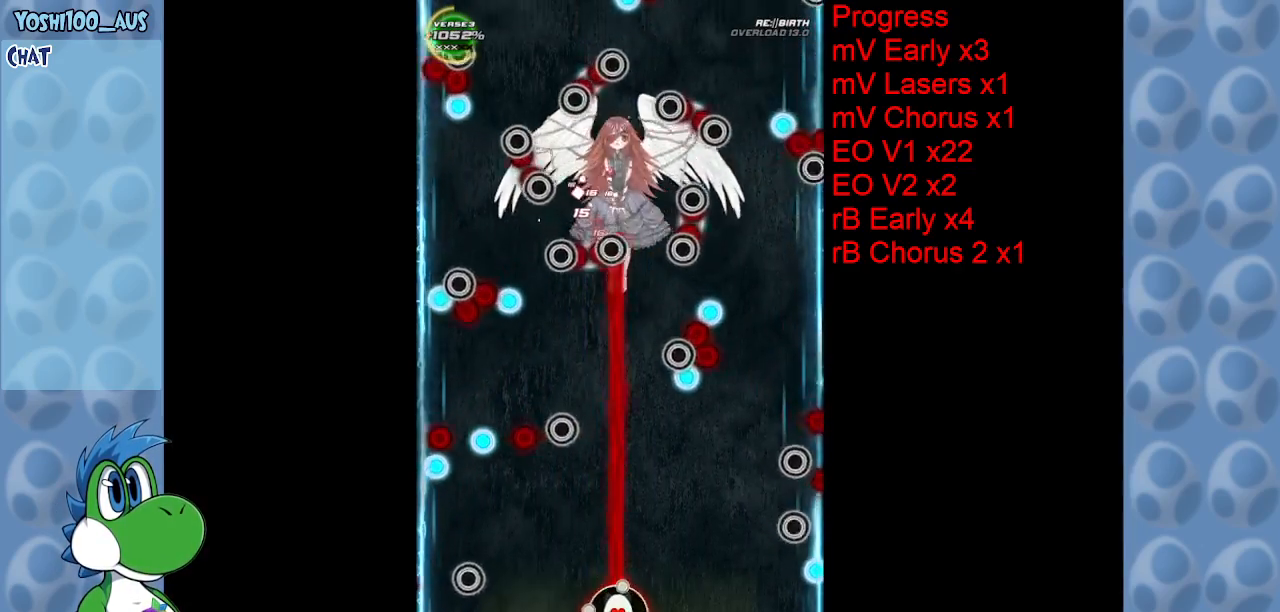
{"keys": ["z"], "events": [[167, "z", "up"], [317, "z", "down"]]}
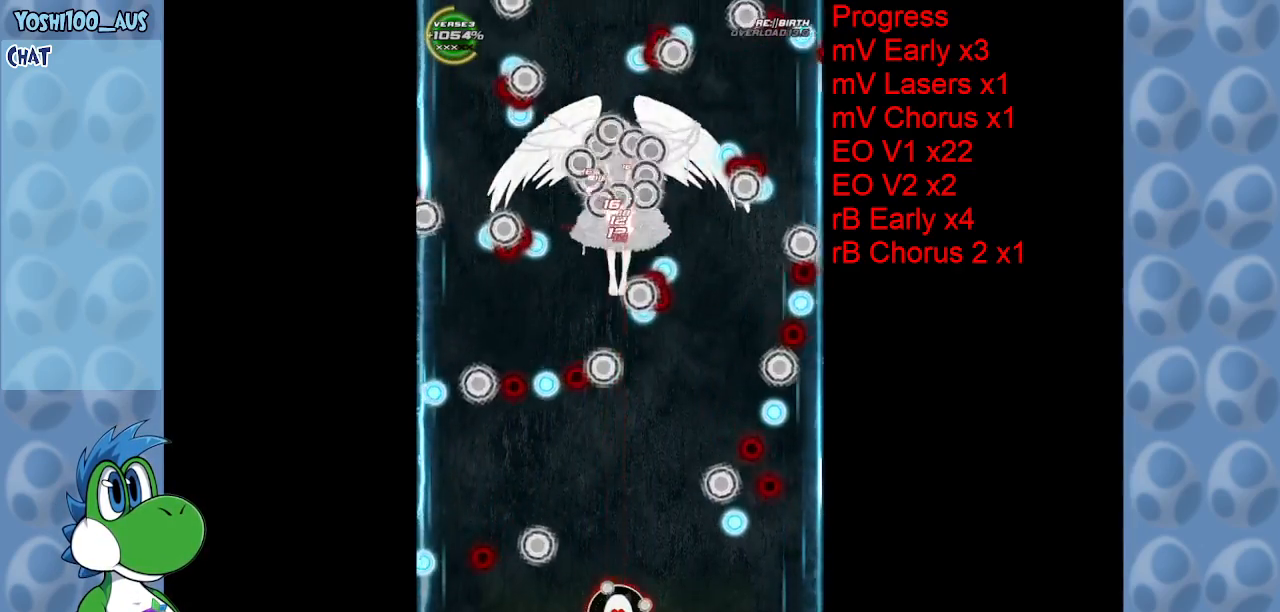
{"keys": [], "events": [[17, "z", "up"], [250, "right", "down"], [250, "z", "down"], [384, "right", "up"], [384, "z", "up"]]}
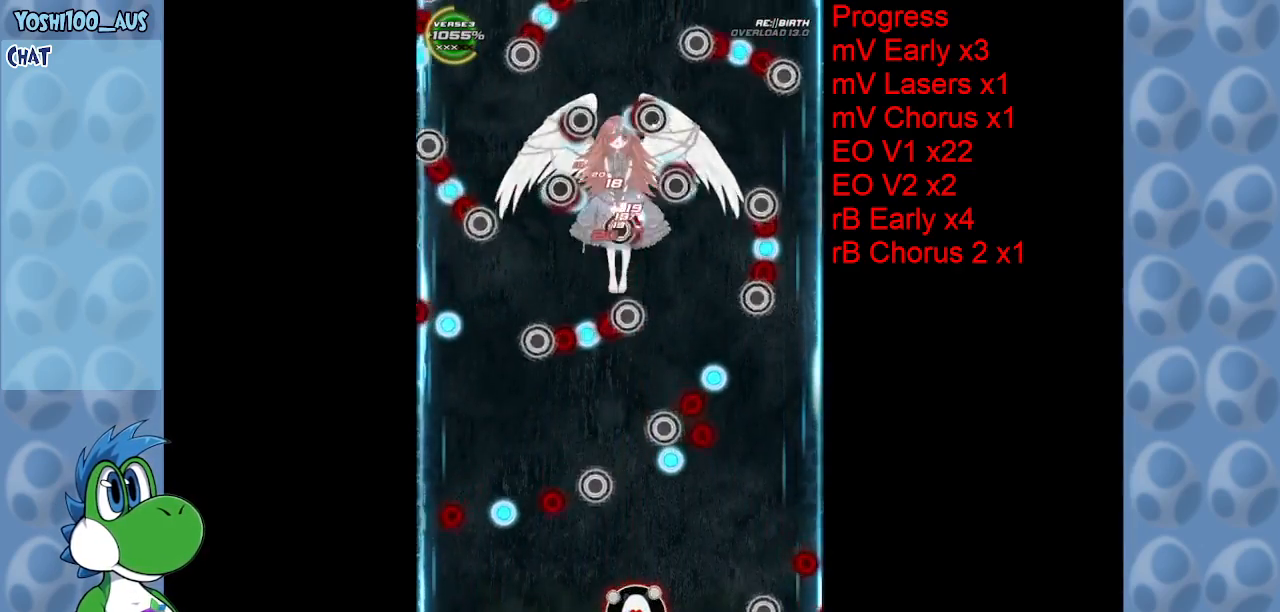
{"keys": ["z"], "events": [[117, "z", "down"], [300, "z", "up"], [484, "z", "down"]]}
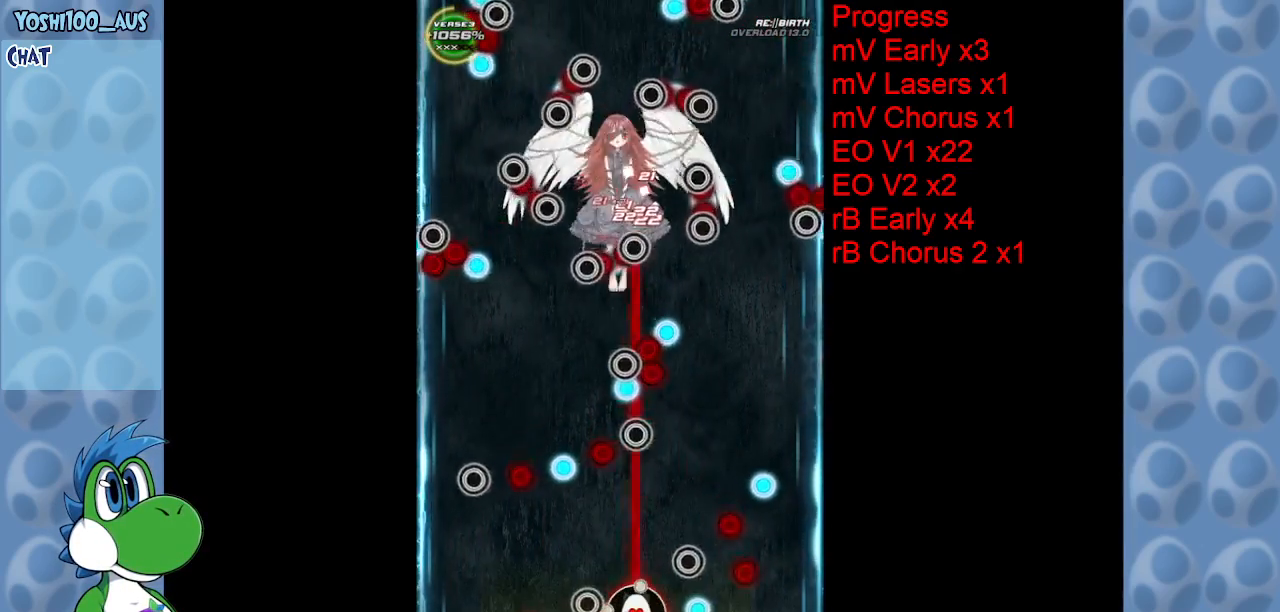
{"keys": ["z"], "events": [[134, "left", "down"], [167, "z", "up"], [267, "left", "up"], [367, "z", "down"]]}
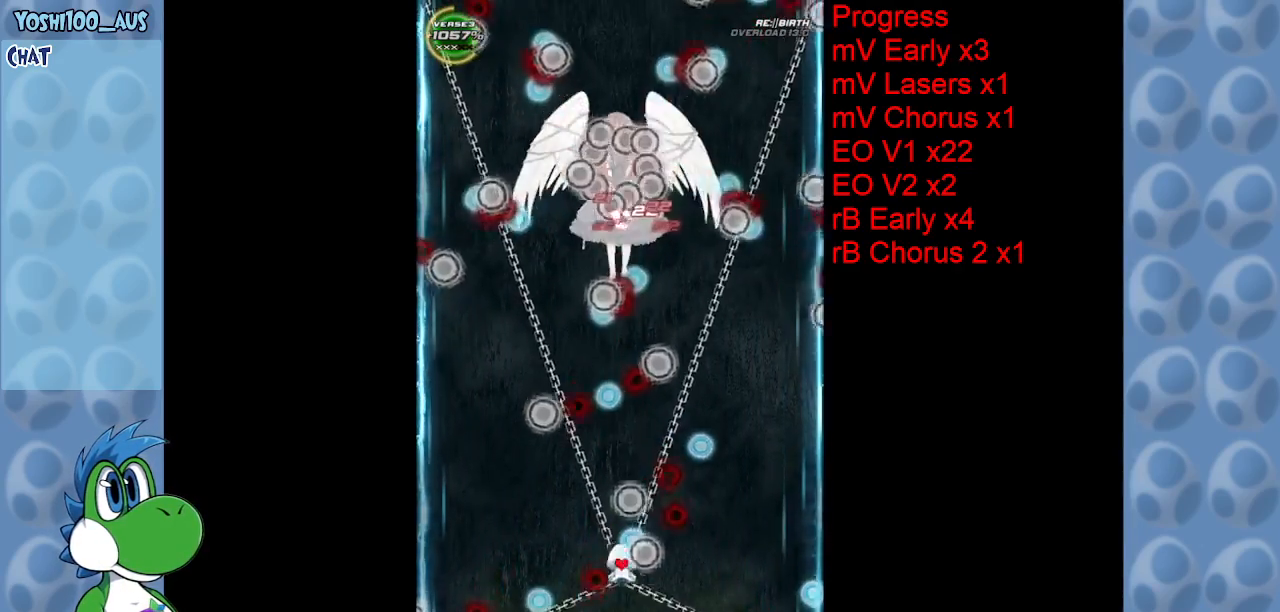
{"keys": [], "events": [[17, "z", "up"], [234, "z", "down"], [384, "z", "up"]]}
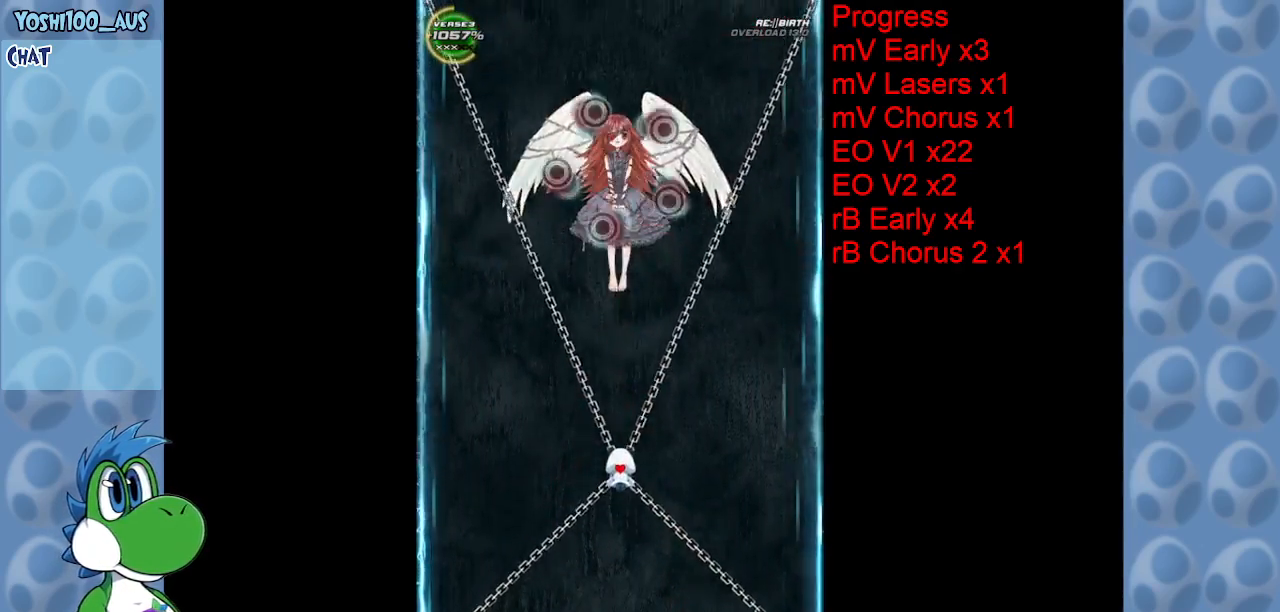
{"keys": [], "events": []}
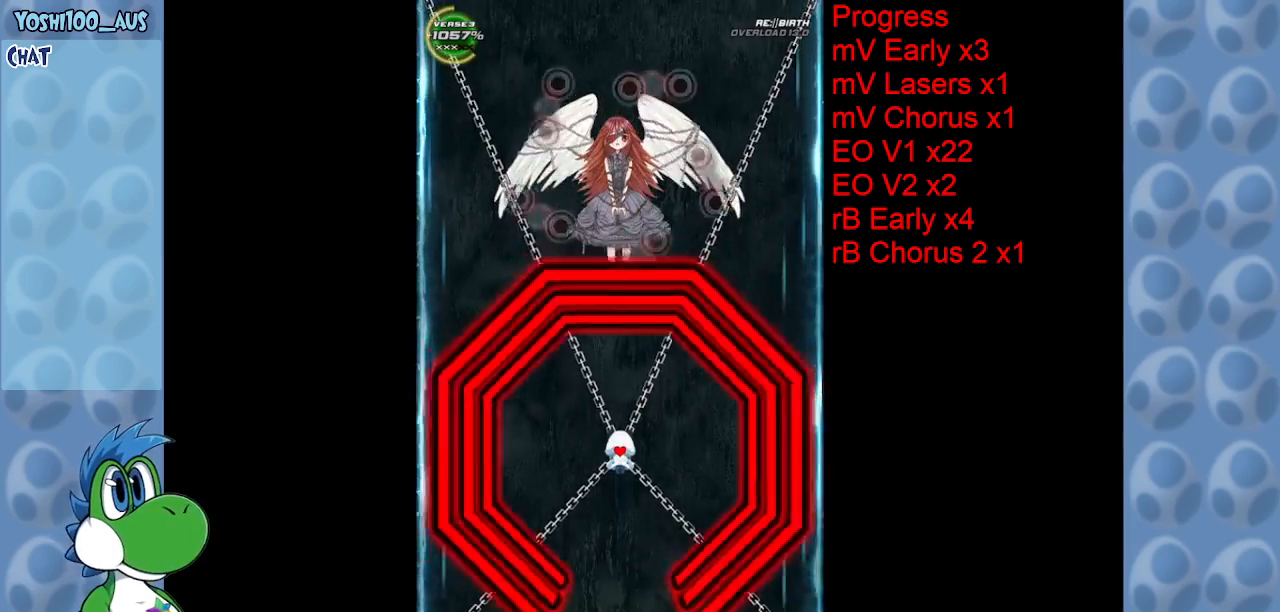
{"keys": ["down"], "events": [[134, "down", "down"]]}
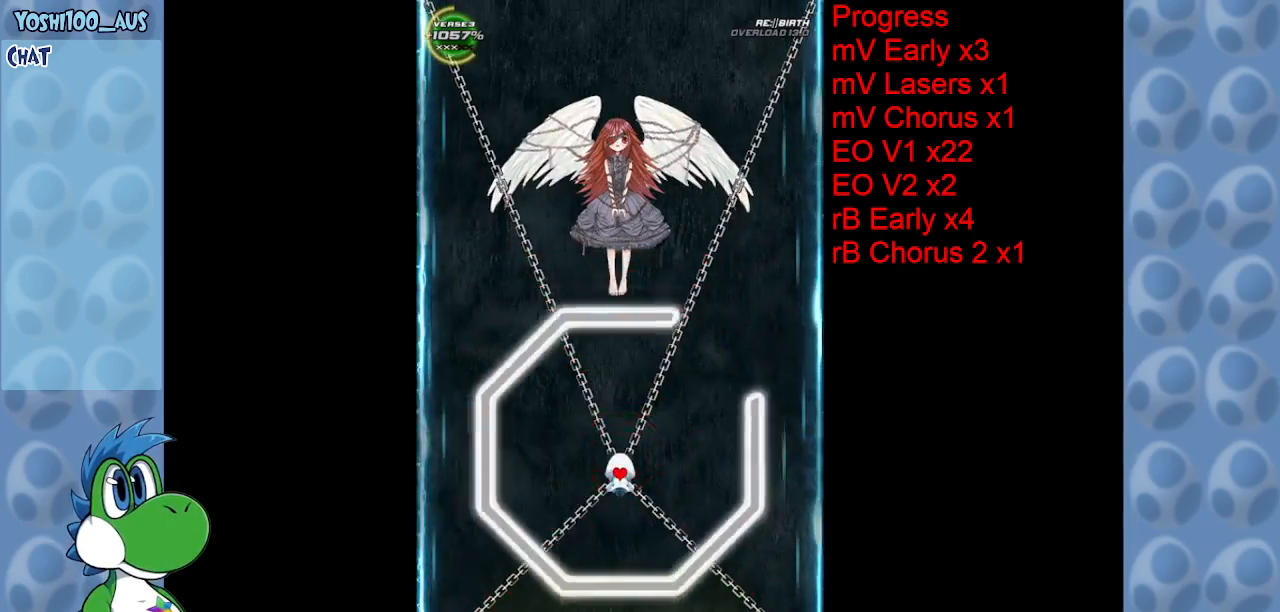
{"keys": [], "events": [[50, "down", "up"], [234, "right", "down"], [234, "up", "down"], [484, "right", "up"], [484, "up", "up"]]}